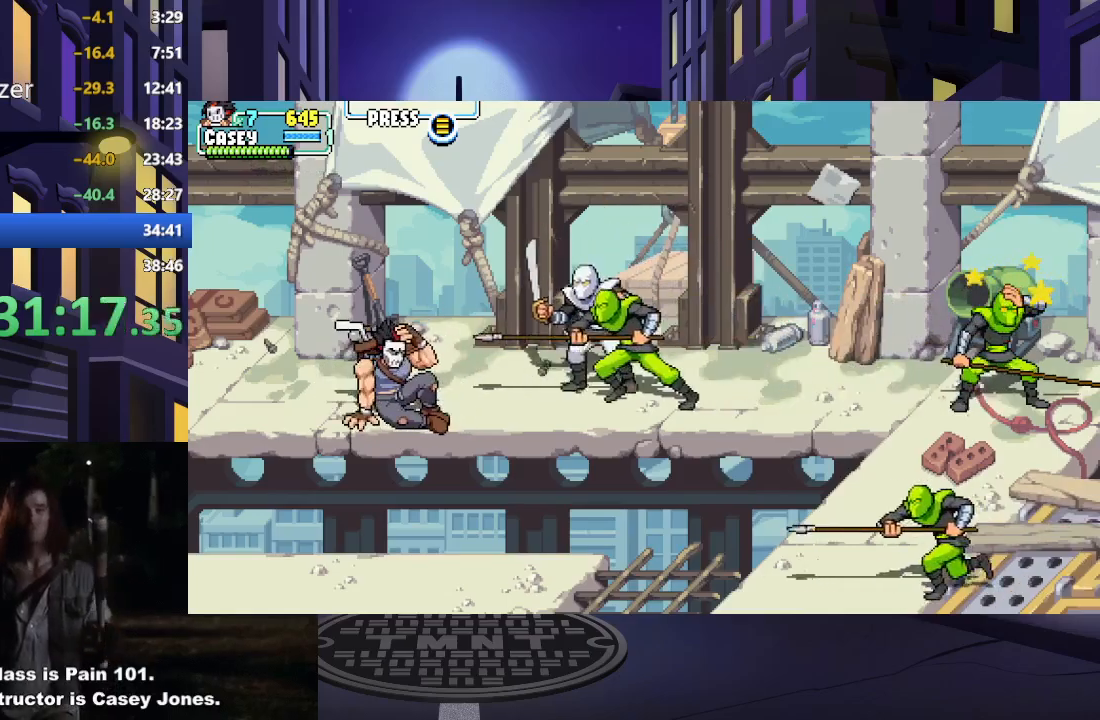
Gameplay with a controller (Xbox layout); each line is a JSON object with the inputs held at the frame after it. "events" lists button and stick changes between this image and that frame as [ms after this image, input, new state], when the widget could be followed in between. Not read: L3 R3 left_stick right_stick.
{"buttons": ["DPAD_UP", "DPAD_RIGHT"], "events": [[67, "DPAD_UP", "down"], [134, "DPAD_RIGHT", "up"], [184, "DPAD_RIGHT", "down"]]}
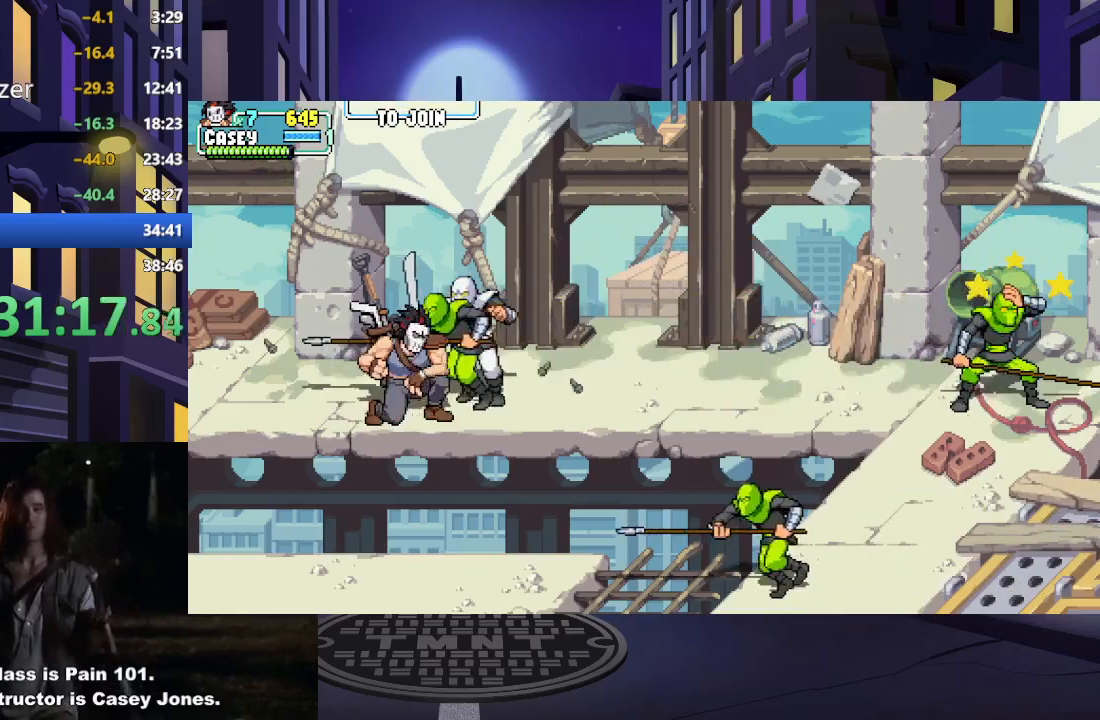
{"buttons": ["DPAD_RIGHT"], "events": [[434, "DPAD_UP", "up"]]}
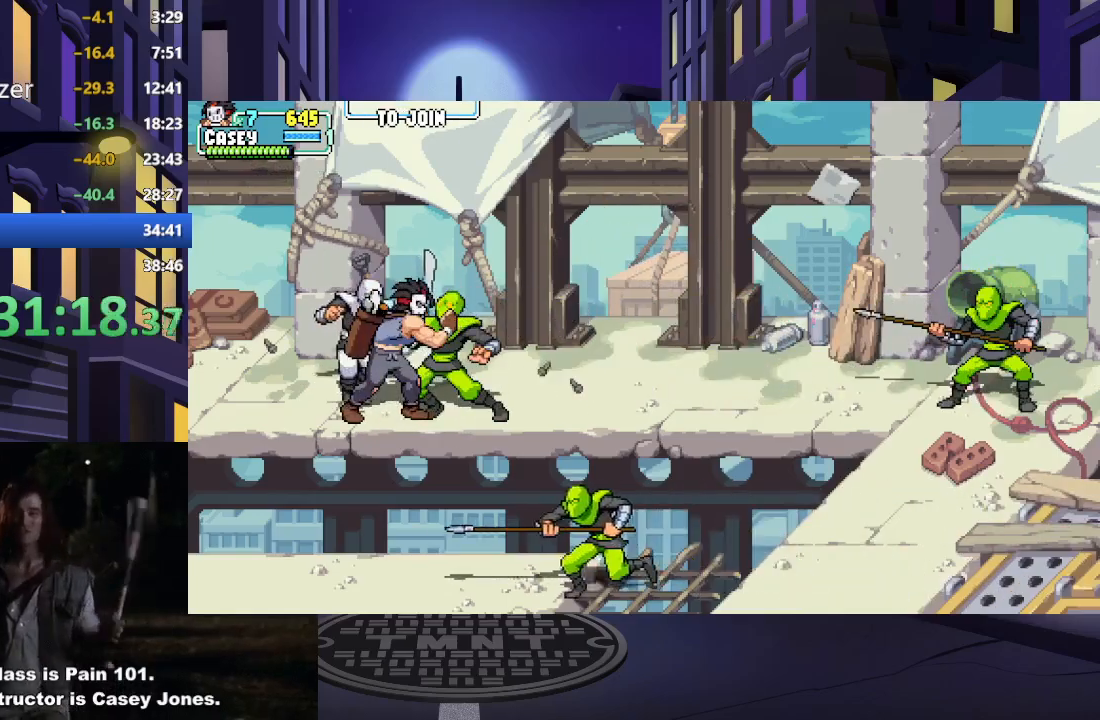
{"buttons": [], "events": [[151, "DPAD_RIGHT", "up"], [267, "X", "down"], [367, "X", "up"]]}
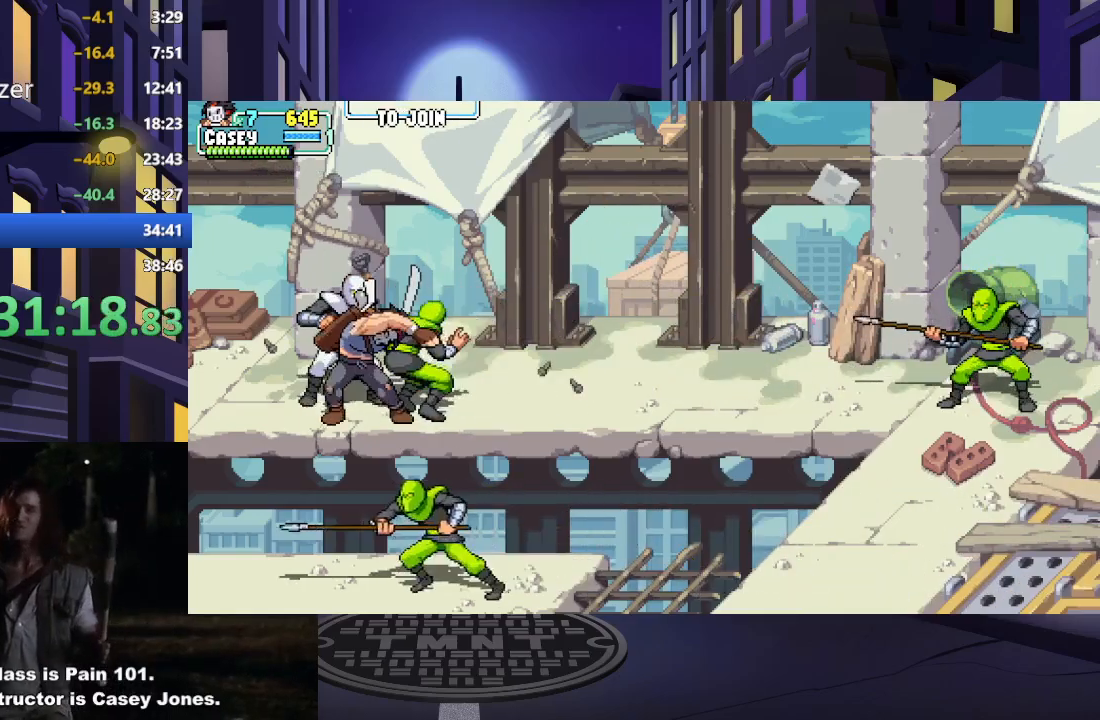
{"buttons": [], "events": [[117, "Y", "down"], [417, "Y", "up"]]}
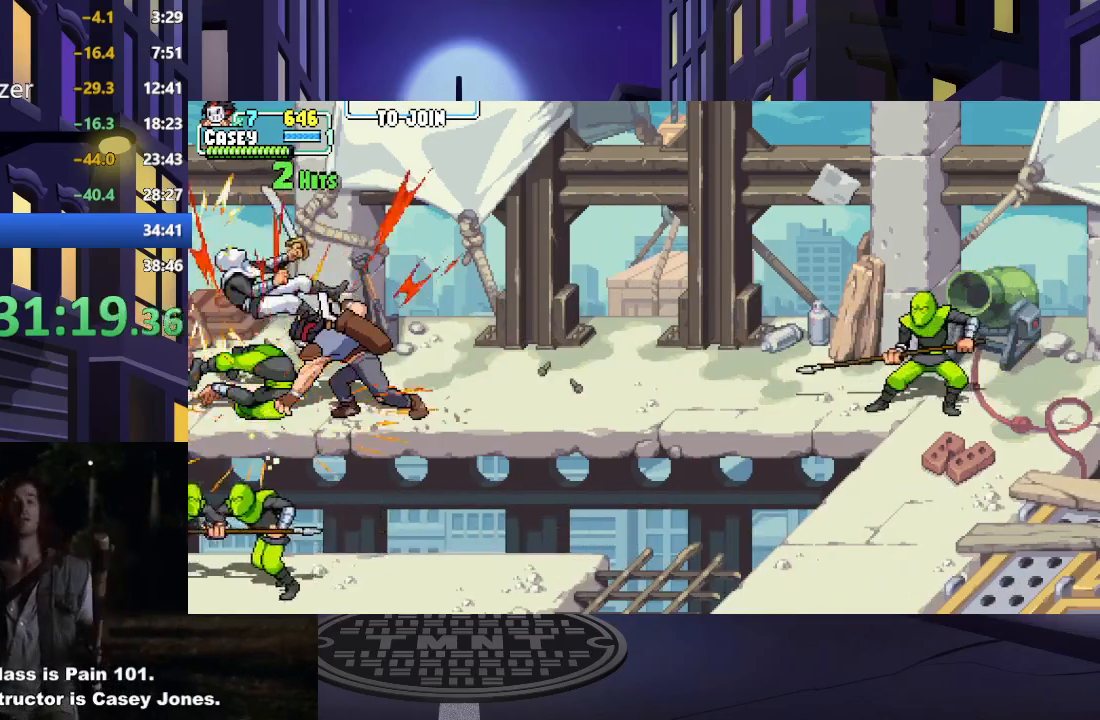
{"buttons": ["DPAD_RIGHT"], "events": [[150, "DPAD_RIGHT", "down"]]}
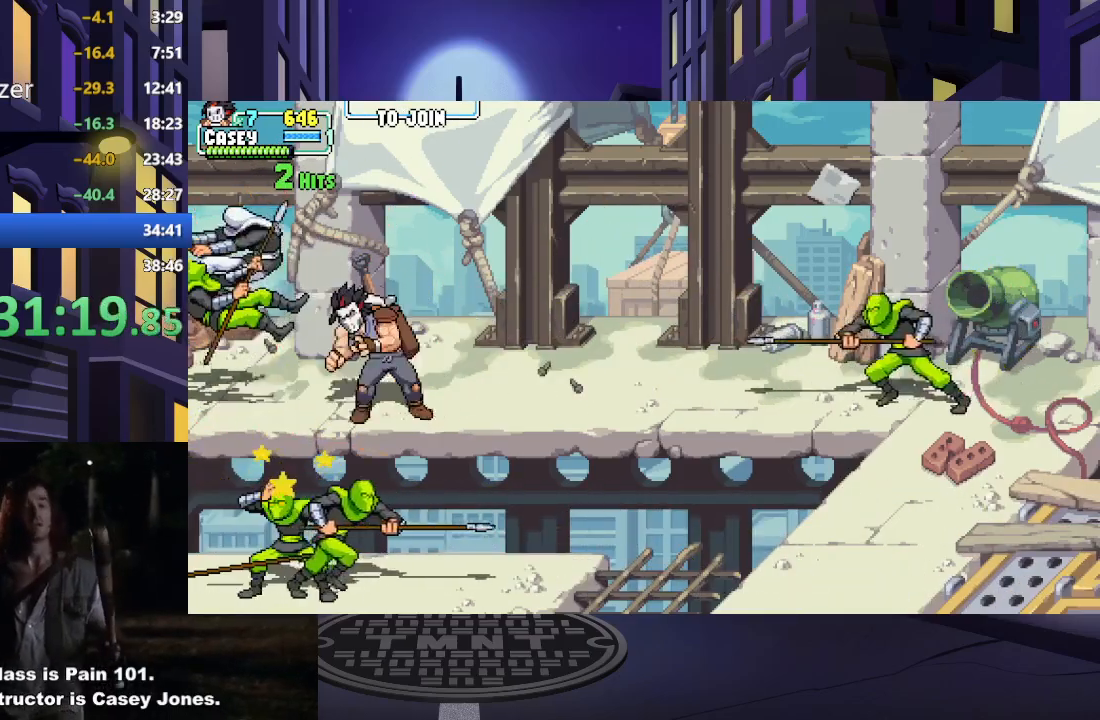
{"buttons": [], "events": [[267, "DPAD_RIGHT", "up"], [267, "Y", "down"], [434, "Y", "up"]]}
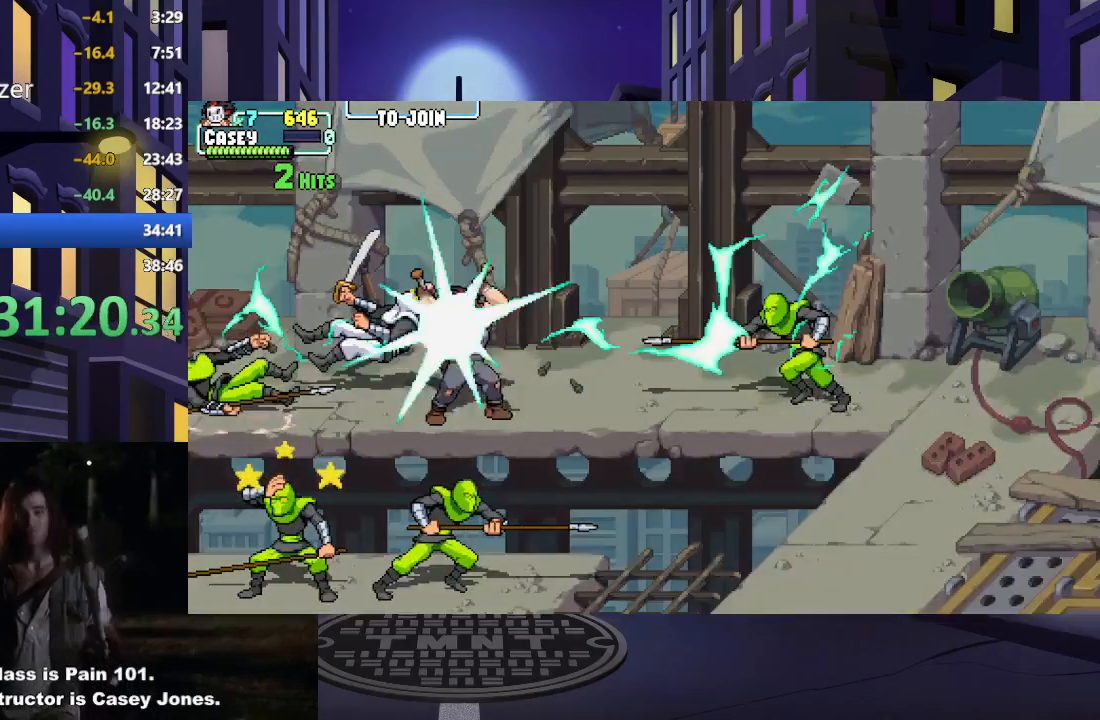
{"buttons": [], "events": []}
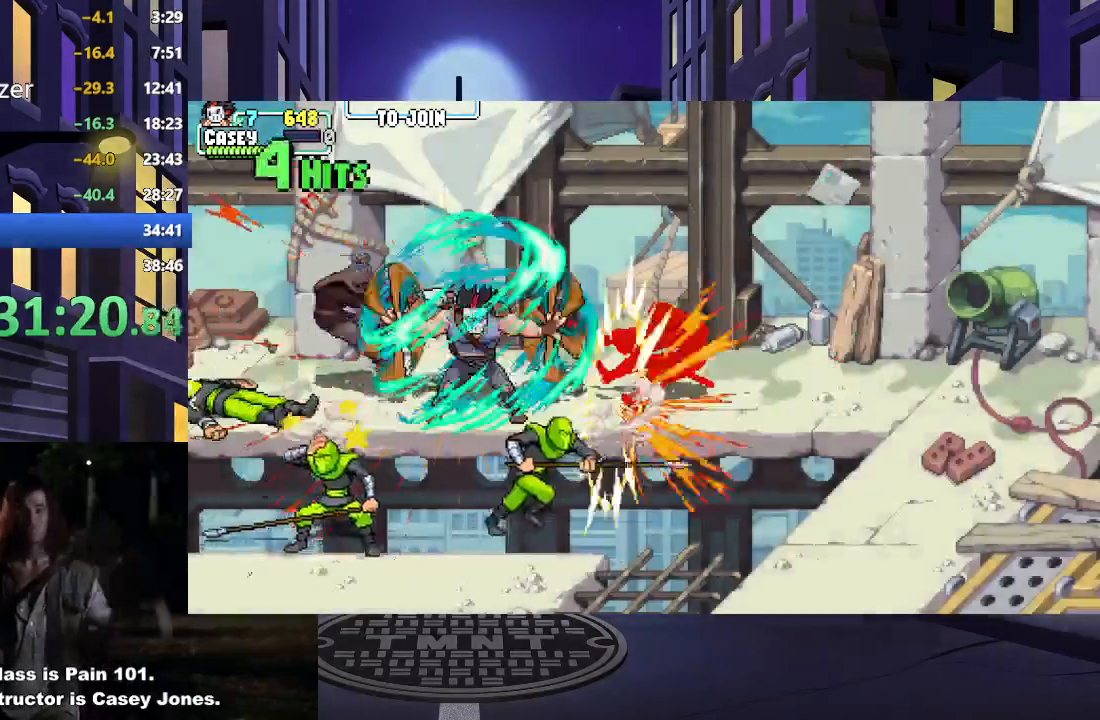
{"buttons": [], "events": []}
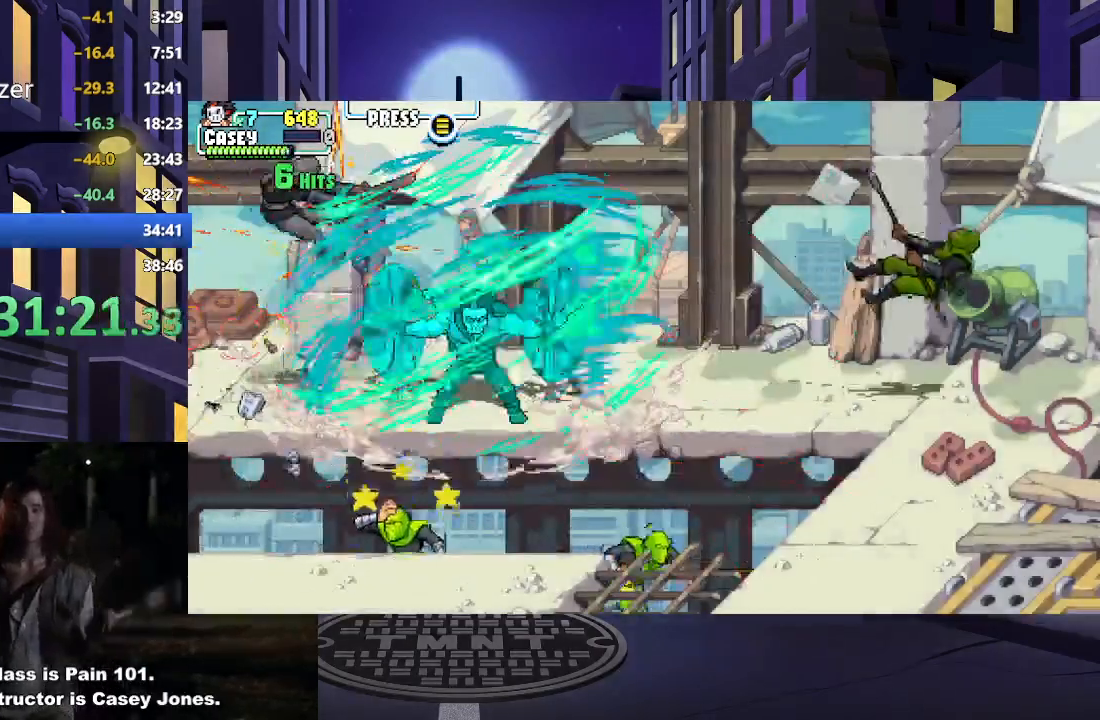
{"buttons": [], "events": []}
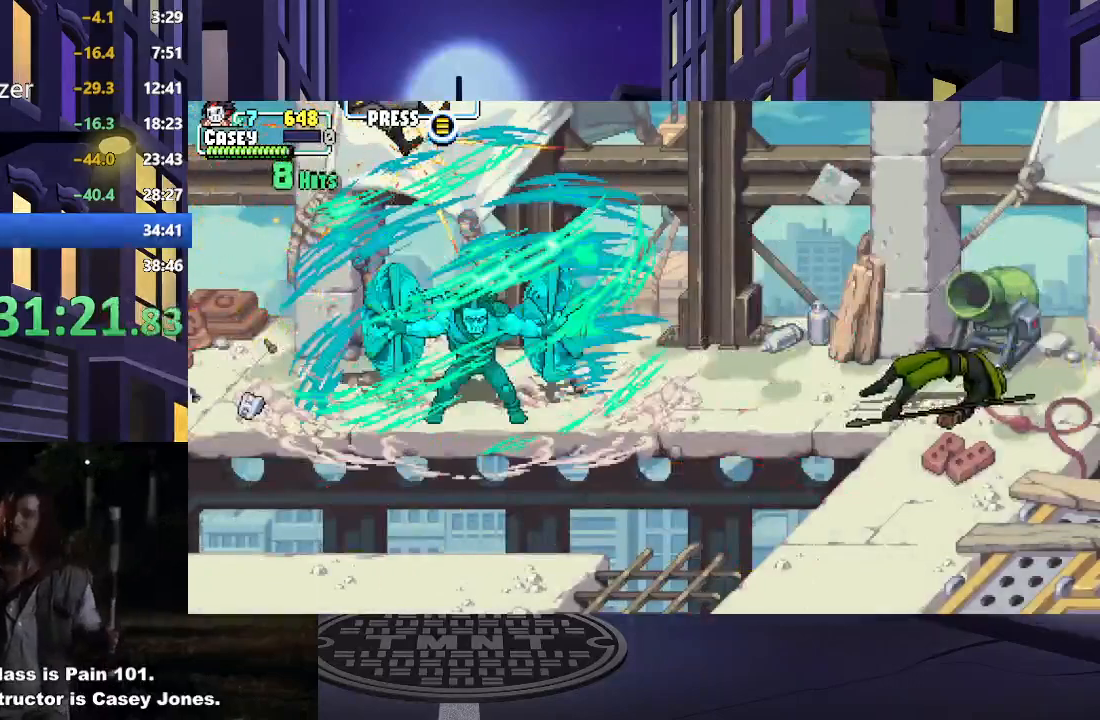
{"buttons": [], "events": []}
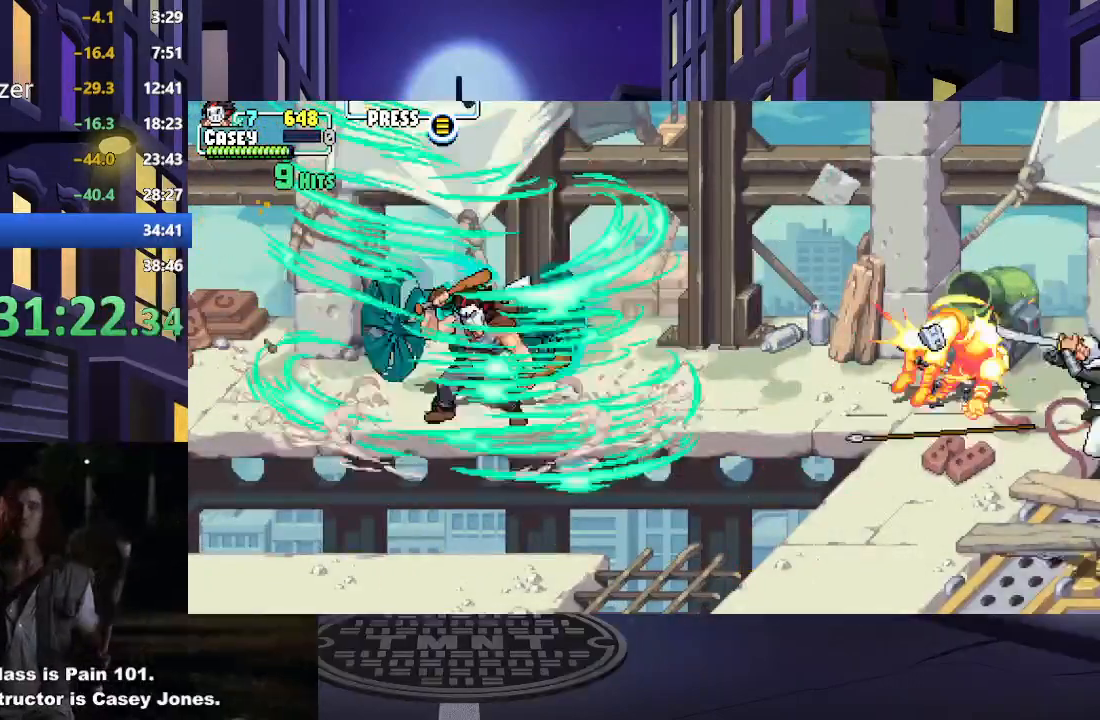
{"buttons": ["DPAD_RIGHT"], "events": [[484, "DPAD_RIGHT", "down"]]}
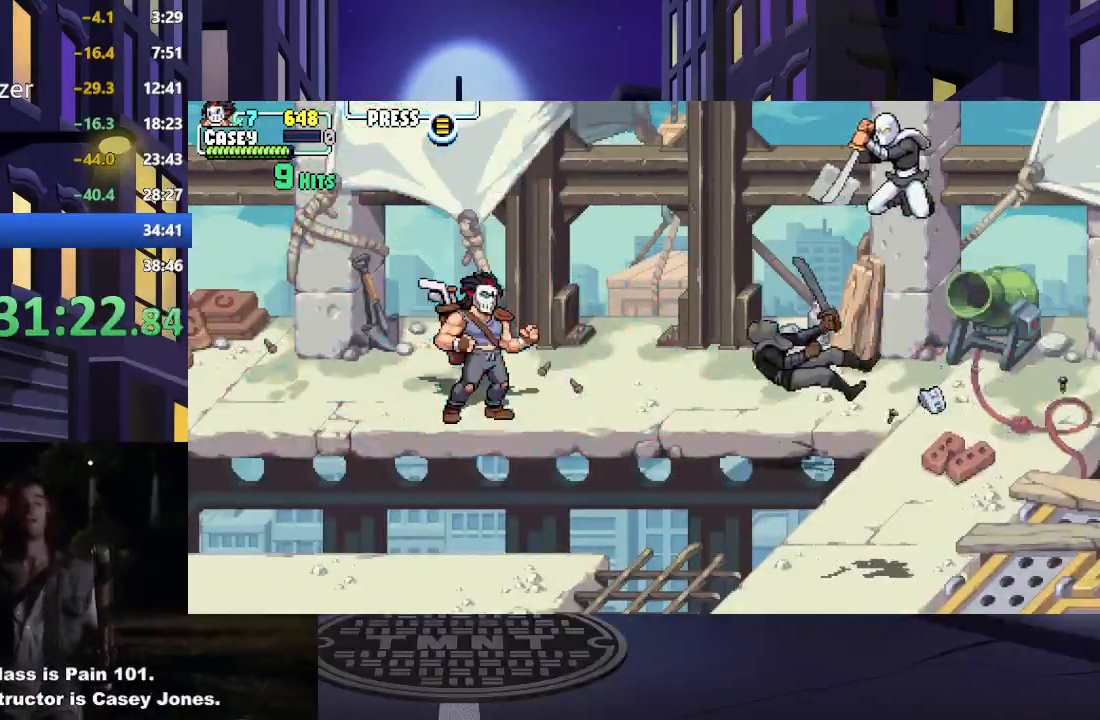
{"buttons": ["DPAD_RIGHT"], "events": [[50, "DPAD_RIGHT", "up"], [134, "DPAD_RIGHT", "down"]]}
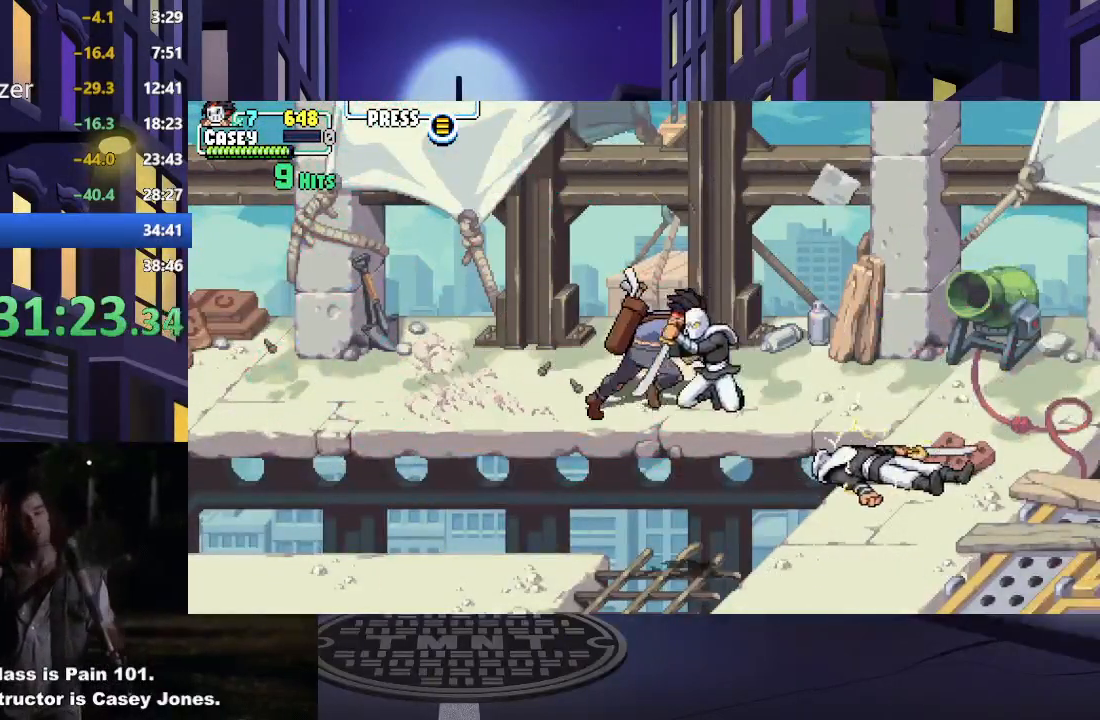
{"buttons": ["DPAD_DOWN"], "events": [[417, "DPAD_DOWN", "down"], [467, "DPAD_RIGHT", "up"]]}
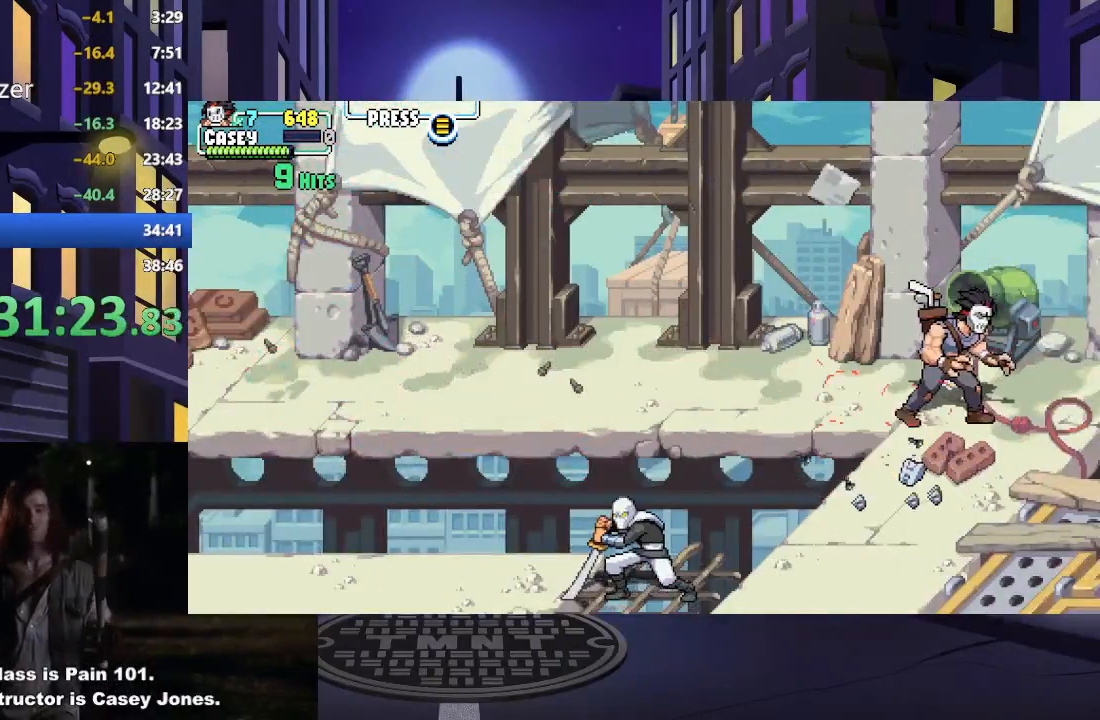
{"buttons": ["DPAD_DOWN", "DPAD_LEFT"], "events": [[284, "DPAD_LEFT", "down"]]}
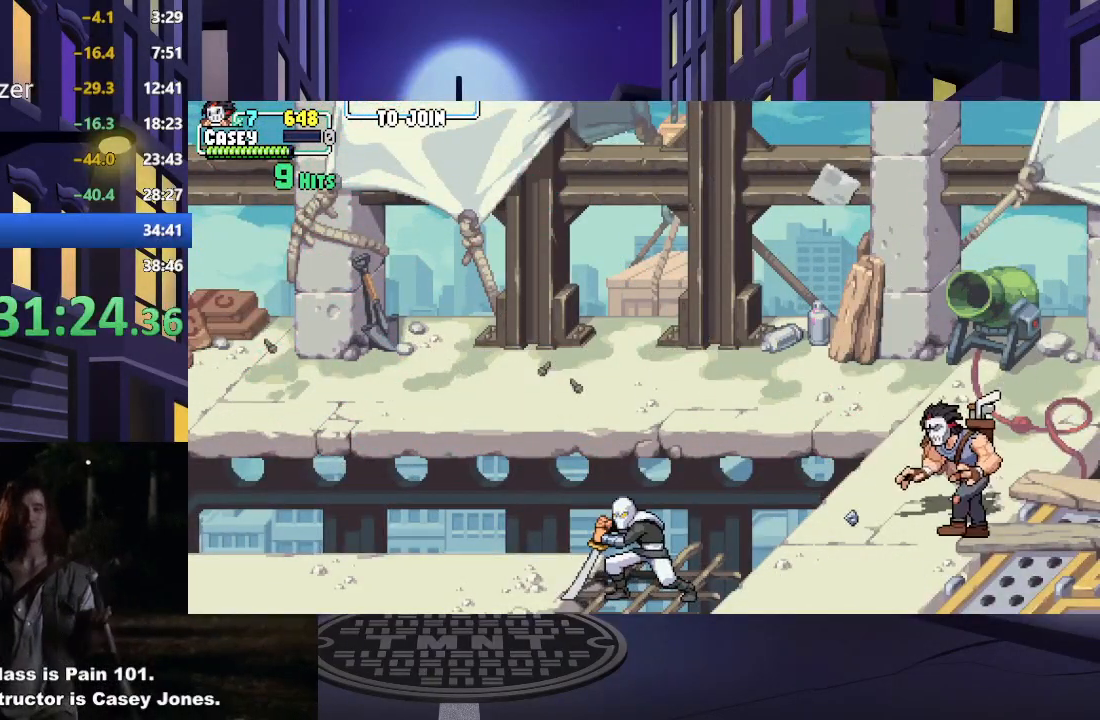
{"buttons": ["DPAD_DOWN", "DPAD_LEFT"], "events": [[33, "DPAD_DOWN", "up"], [200, "DPAD_DOWN", "down"], [333, "DPAD_DOWN", "up"], [367, "DPAD_DOWN", "down"]]}
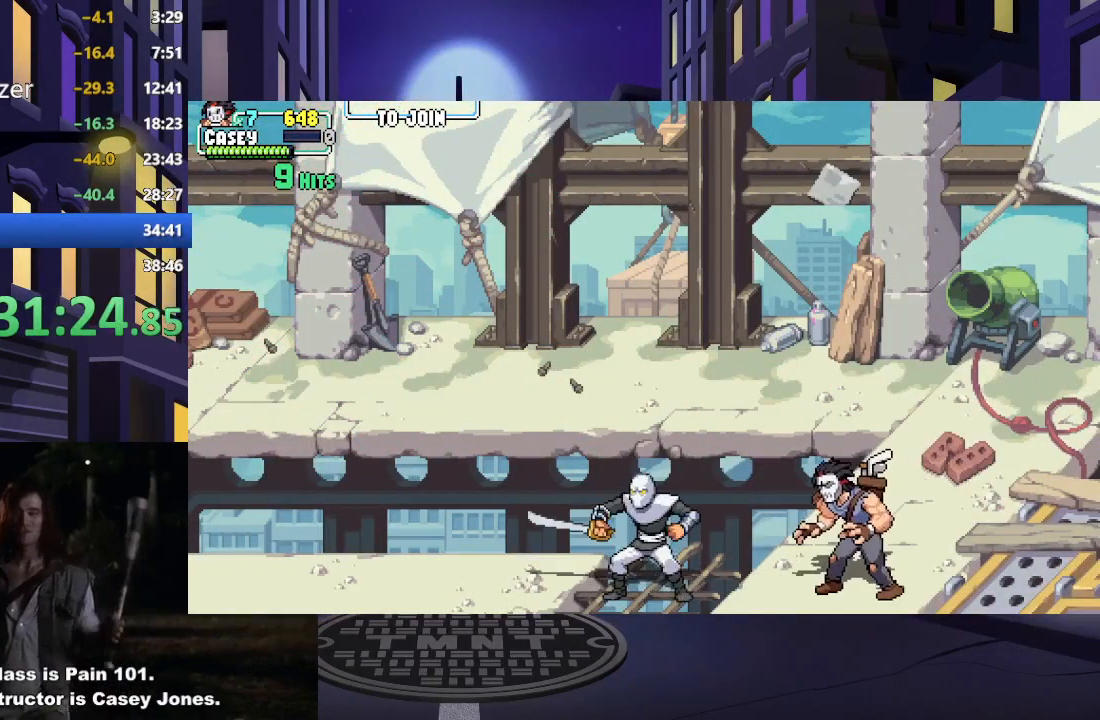
{"buttons": [], "events": [[34, "DPAD_DOWN", "up"], [134, "X", "down"], [200, "DPAD_LEFT", "up"], [284, "X", "up"], [351, "X", "down"], [467, "X", "up"]]}
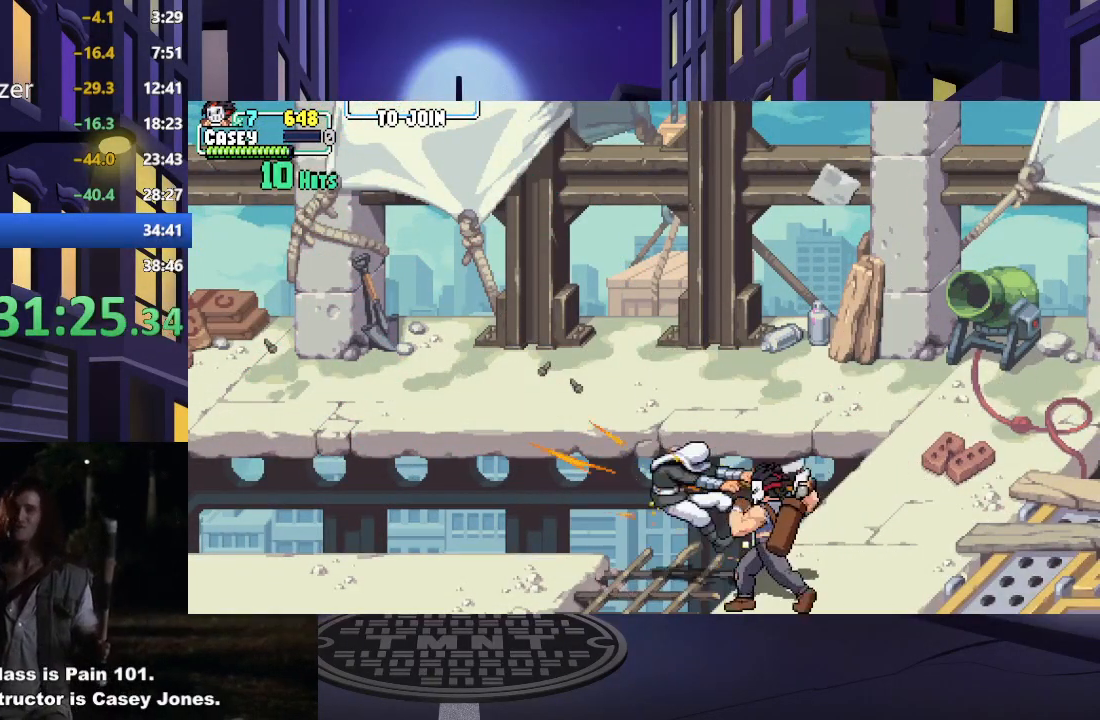
{"buttons": ["X"], "events": [[33, "X", "down"], [150, "X", "up"], [217, "X", "down"], [350, "X", "up"], [400, "X", "down"]]}
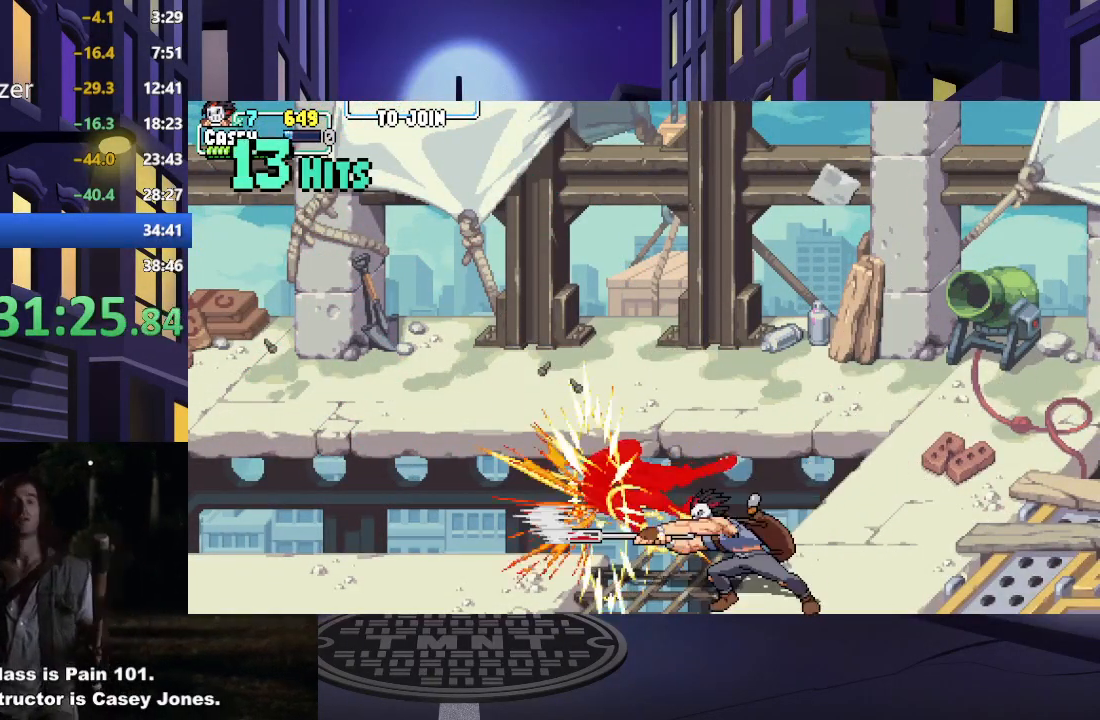
{"buttons": [], "events": [[67, "X", "up"], [367, "DPAD_RIGHT", "down"], [434, "DPAD_RIGHT", "up"]]}
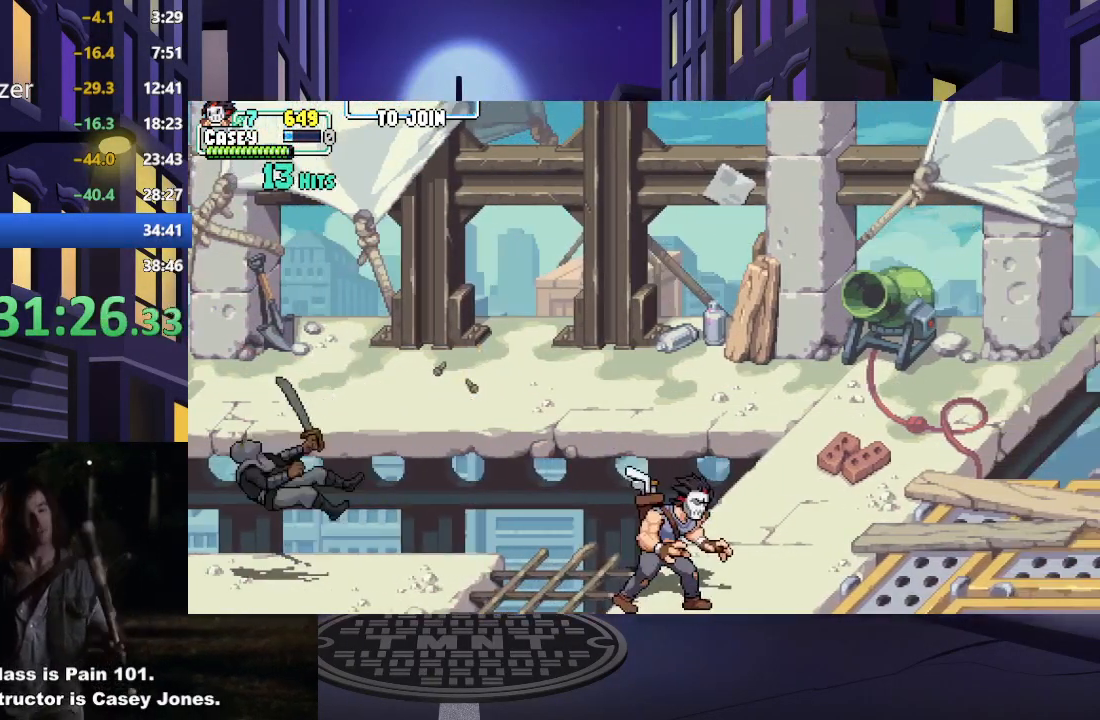
{"buttons": ["DPAD_RIGHT"], "events": [[16, "DPAD_RIGHT", "down"]]}
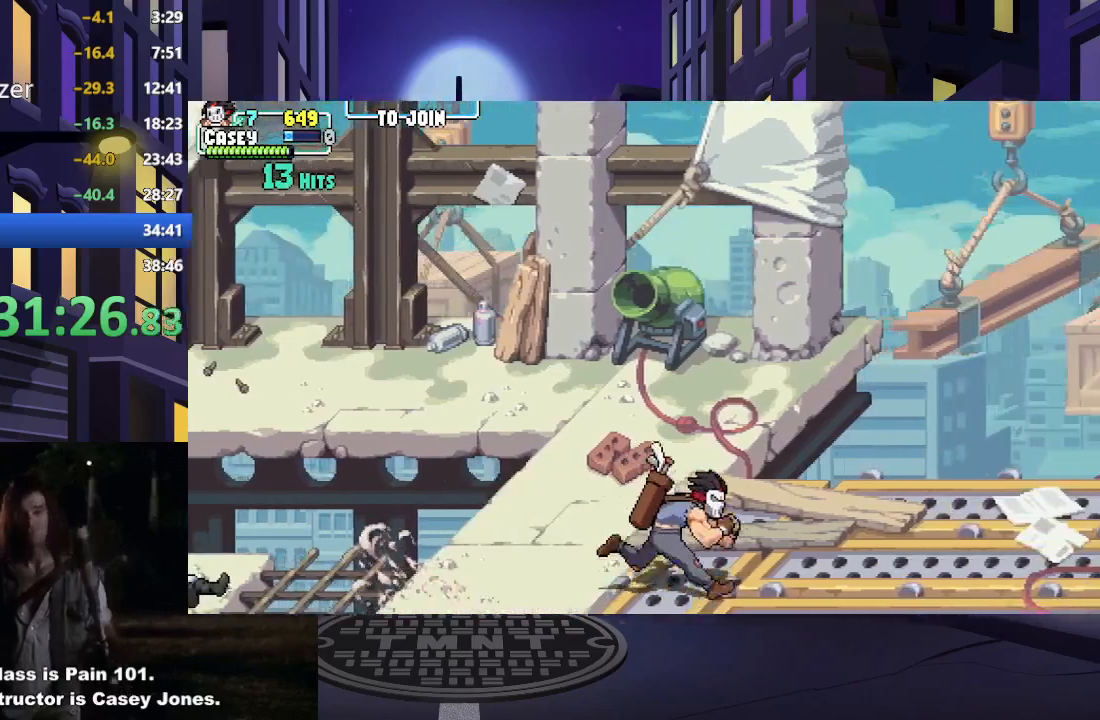
{"buttons": ["DPAD_RIGHT"], "events": []}
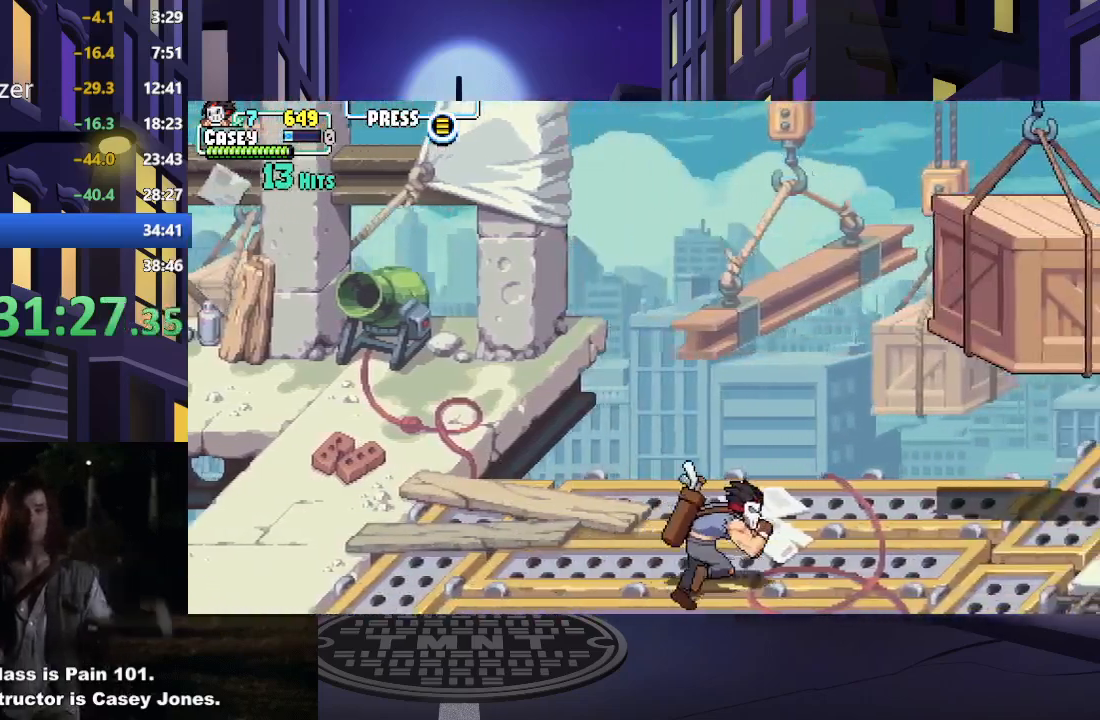
{"buttons": [], "events": [[400, "DPAD_RIGHT", "up"]]}
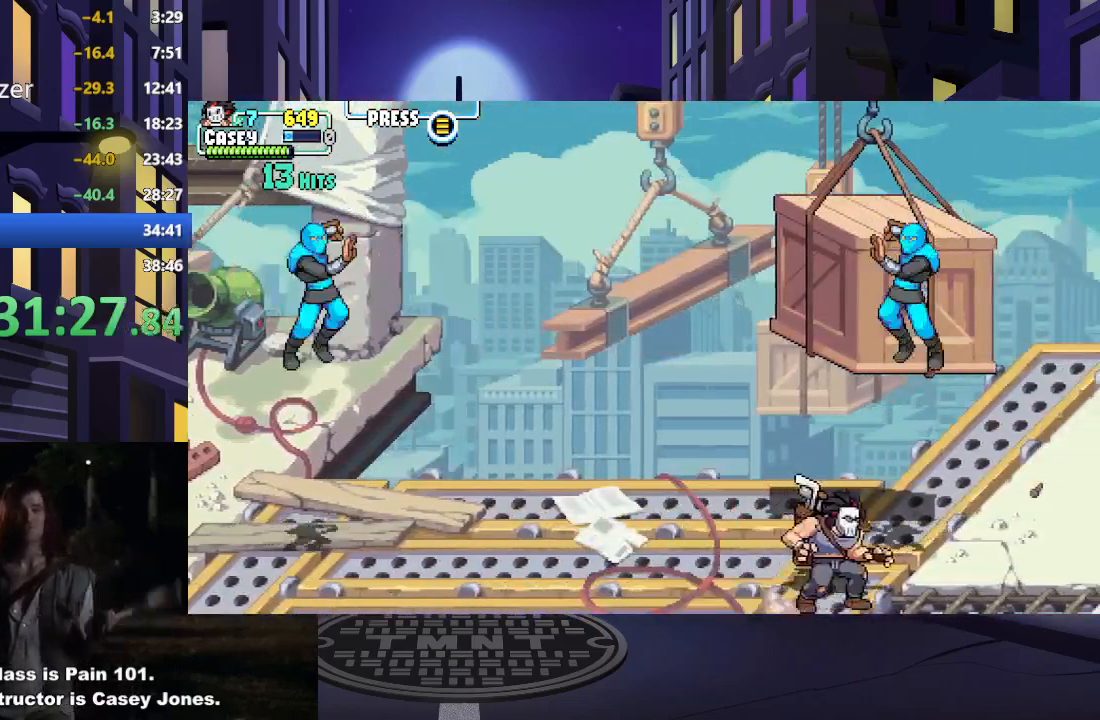
{"buttons": ["DPAD_UP", "DPAD_RIGHT"], "events": [[100, "DPAD_LEFT", "down"], [451, "DPAD_UP", "down"], [467, "DPAD_LEFT", "up"], [501, "DPAD_RIGHT", "down"]]}
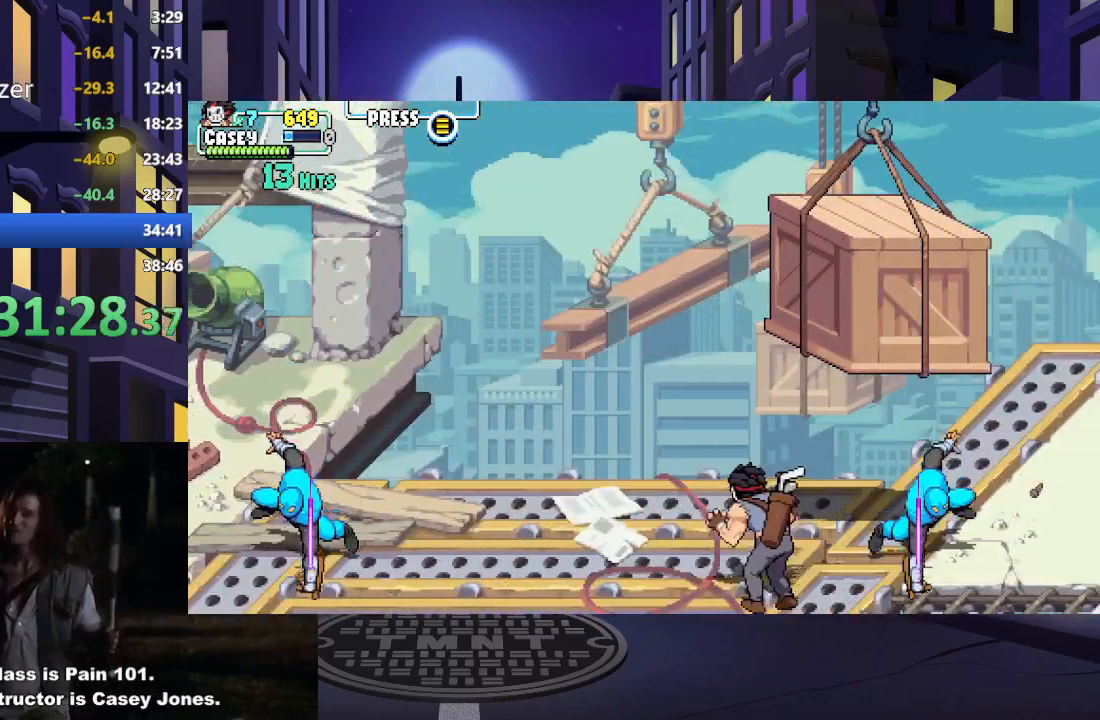
{"buttons": ["X"], "events": [[233, "X", "down"], [283, "DPAD_UP", "up"], [300, "DPAD_RIGHT", "up"], [367, "X", "up"], [450, "X", "down"]]}
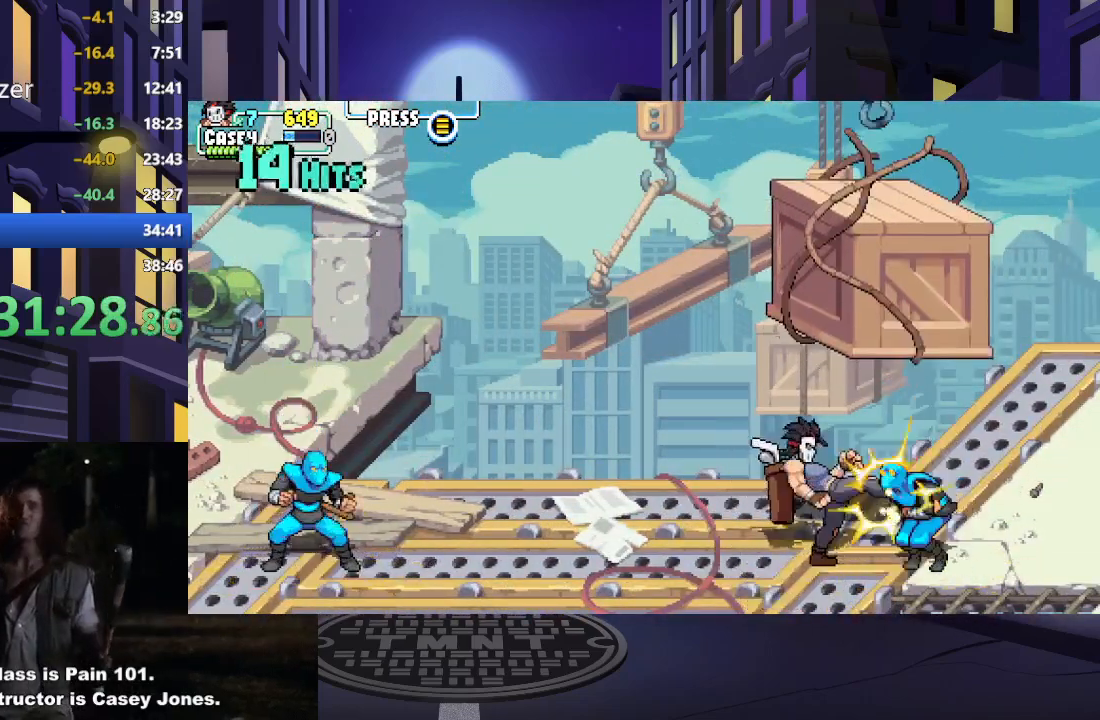
{"buttons": ["A", "X", "DPAD_DOWN"], "events": [[50, "X", "up"], [117, "X", "down"], [267, "X", "up"], [384, "DPAD_DOWN", "down"], [467, "A", "down"], [501, "X", "down"]]}
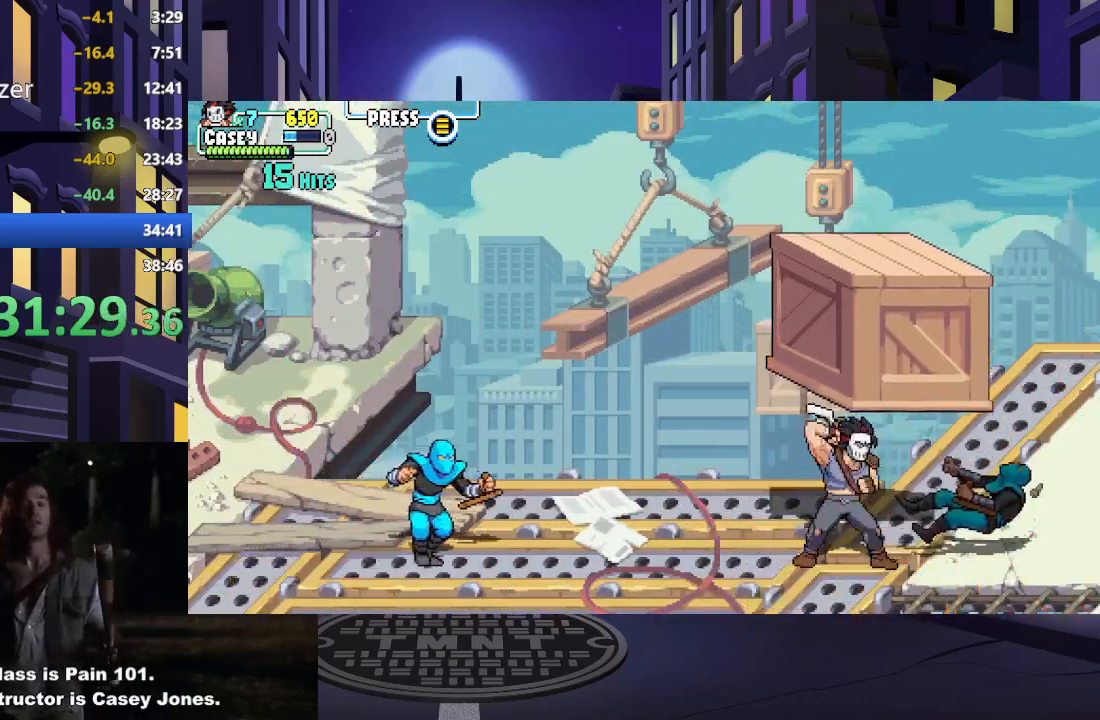
{"buttons": ["A", "X", "DPAD_LEFT"], "events": [[33, "DPAD_LEFT", "down"], [200, "DPAD_DOWN", "up"], [217, "X", "up"], [233, "A", "up"], [417, "A", "down"], [417, "X", "down"]]}
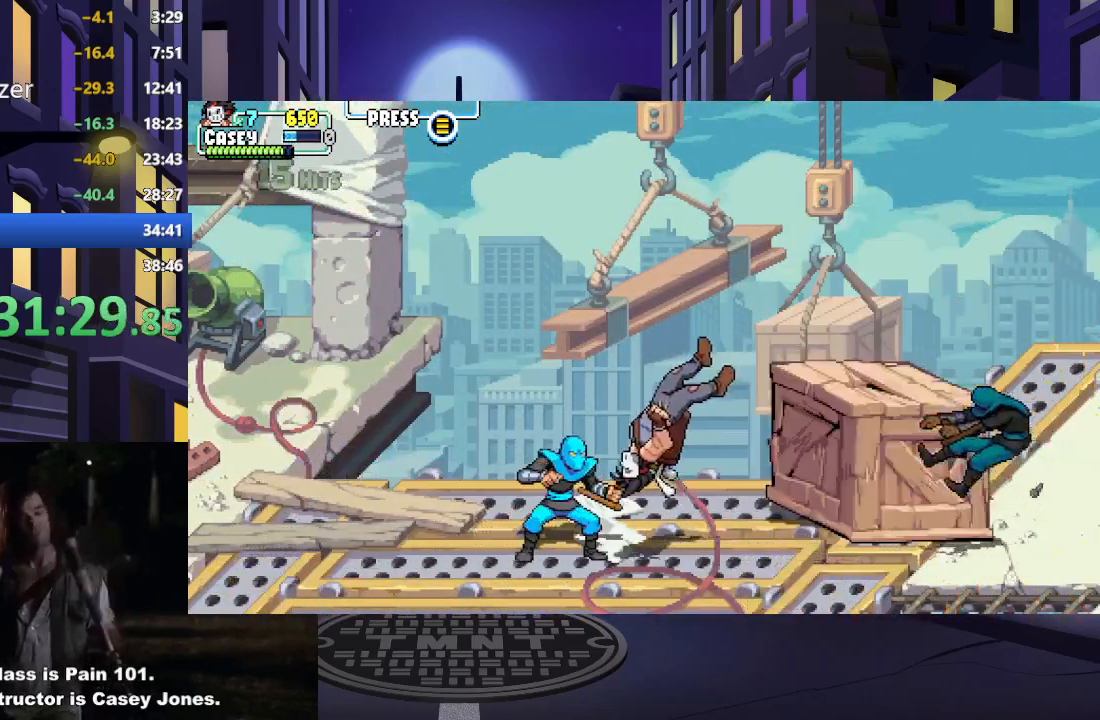
{"buttons": ["X", "DPAD_LEFT"], "events": [[84, "A", "up"], [84, "X", "up"], [200, "X", "down"], [250, "A", "down"], [334, "A", "up"], [351, "X", "up"], [434, "X", "down"]]}
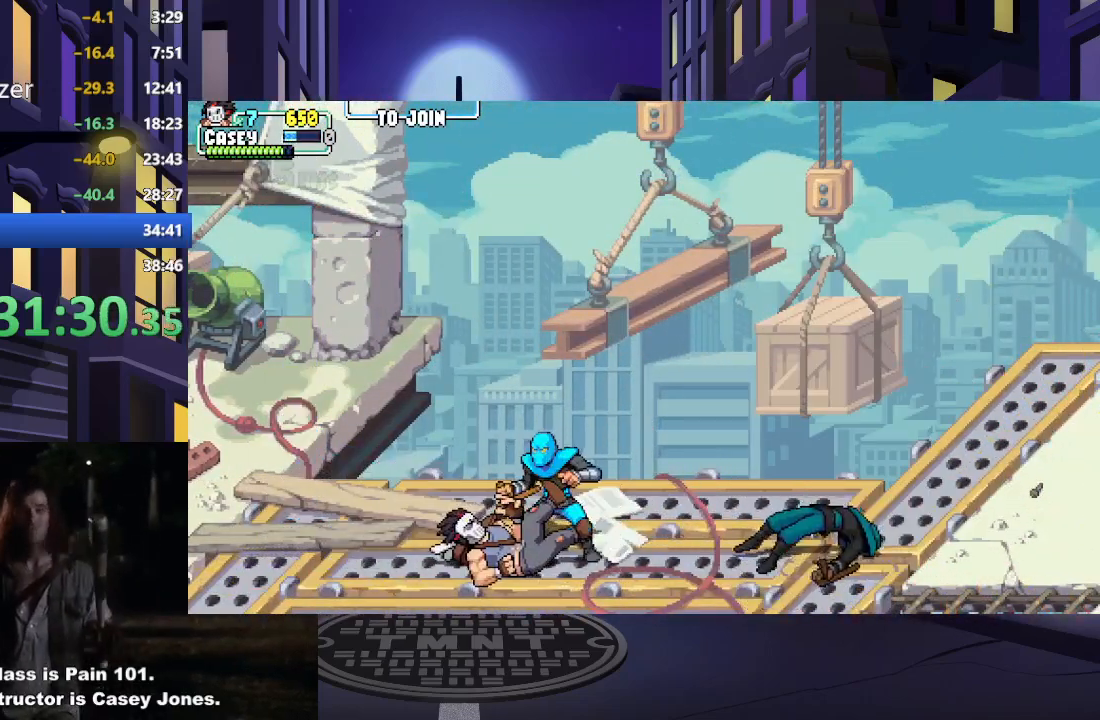
{"buttons": ["X"], "events": [[50, "X", "up"], [66, "DPAD_LEFT", "up"], [150, "X", "down"], [283, "X", "up"], [333, "DPAD_RIGHT", "down"], [367, "X", "down"], [500, "DPAD_RIGHT", "up"]]}
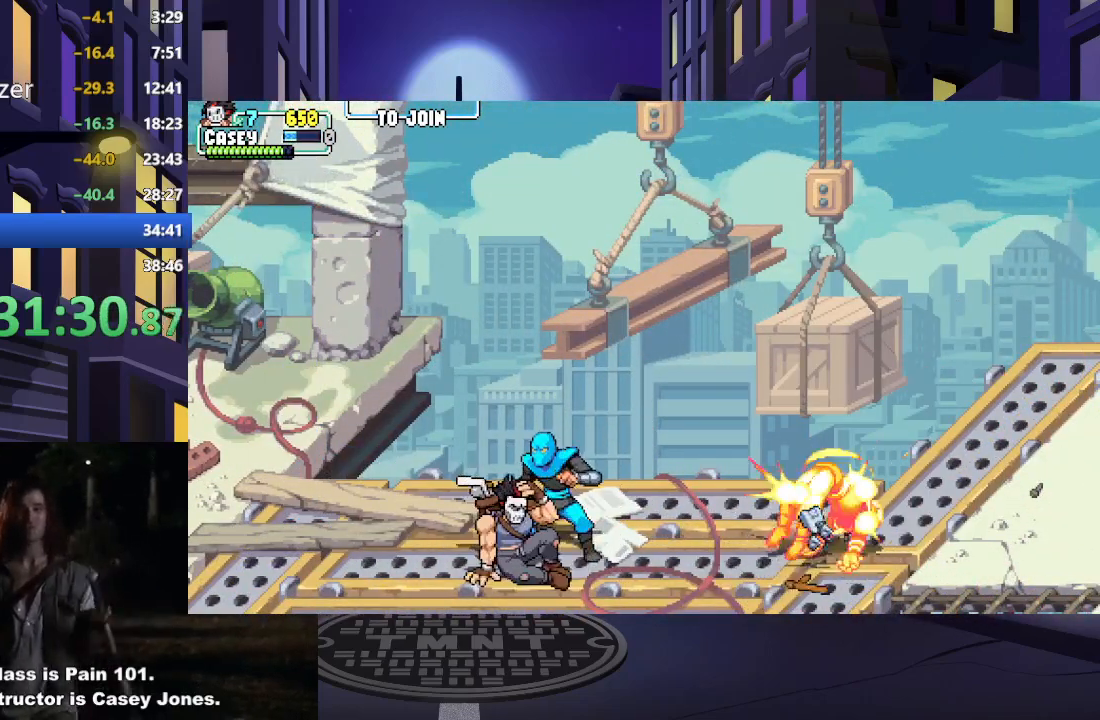
{"buttons": [], "events": [[34, "X", "up"], [117, "X", "down"], [250, "X", "up"], [334, "X", "down"], [451, "X", "up"]]}
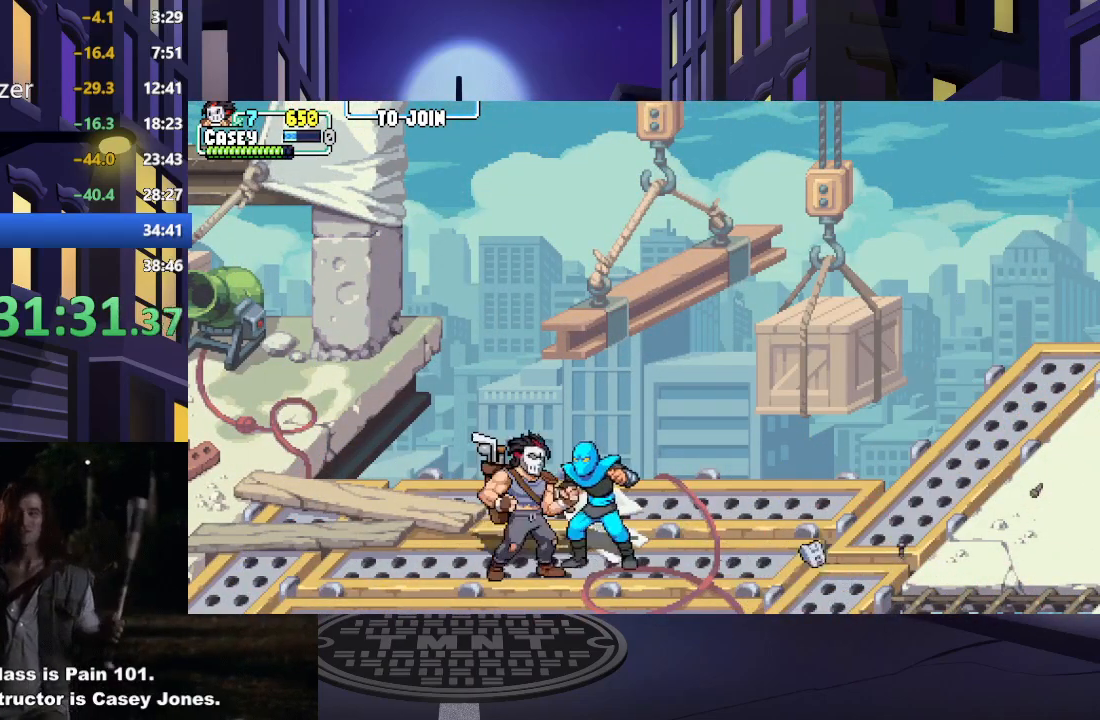
{"buttons": [], "events": [[16, "X", "down"], [150, "X", "up"], [233, "X", "down"], [350, "X", "up"]]}
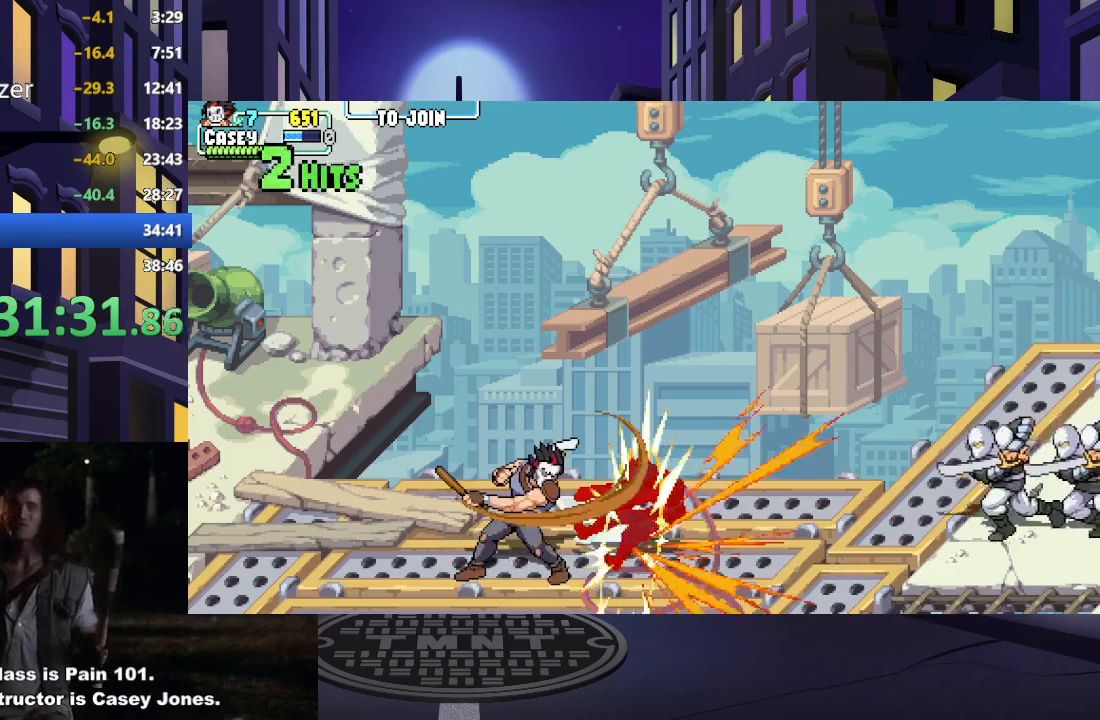
{"buttons": ["DPAD_DOWN"], "events": [[401, "DPAD_DOWN", "down"]]}